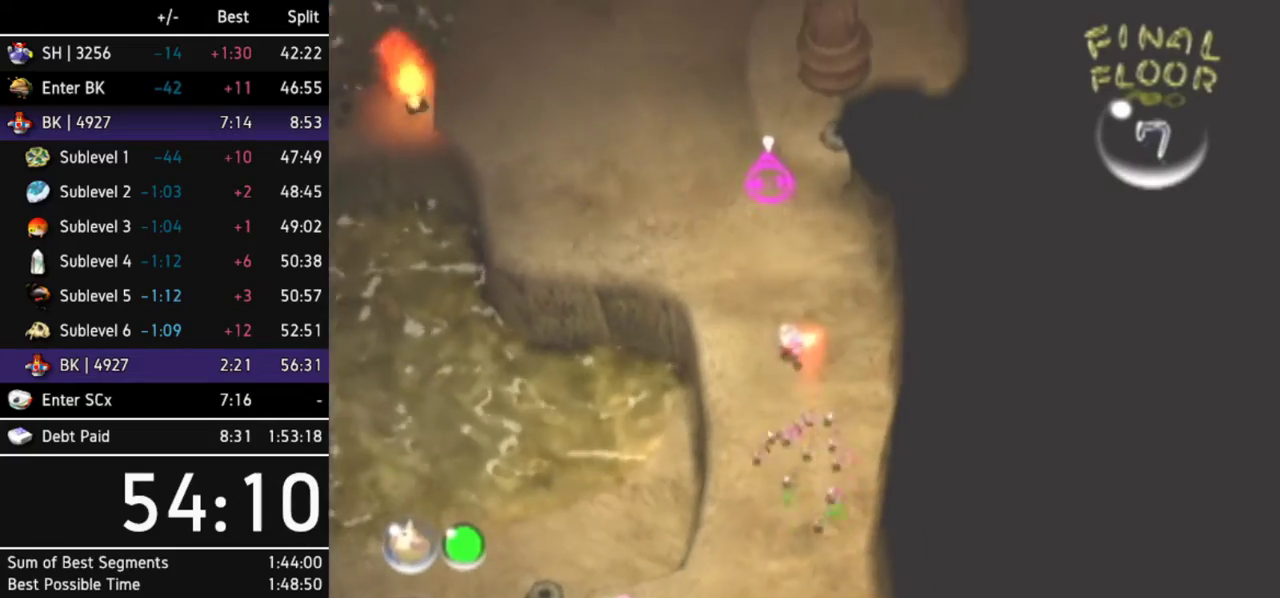
Gameplay with a controller (Nintendo layout); each line is a JSON object with the inputs held at the frame after it. Not read: L3 R3.
{"buttons": ["A"], "left_stick": "up", "right_stick": "center"}
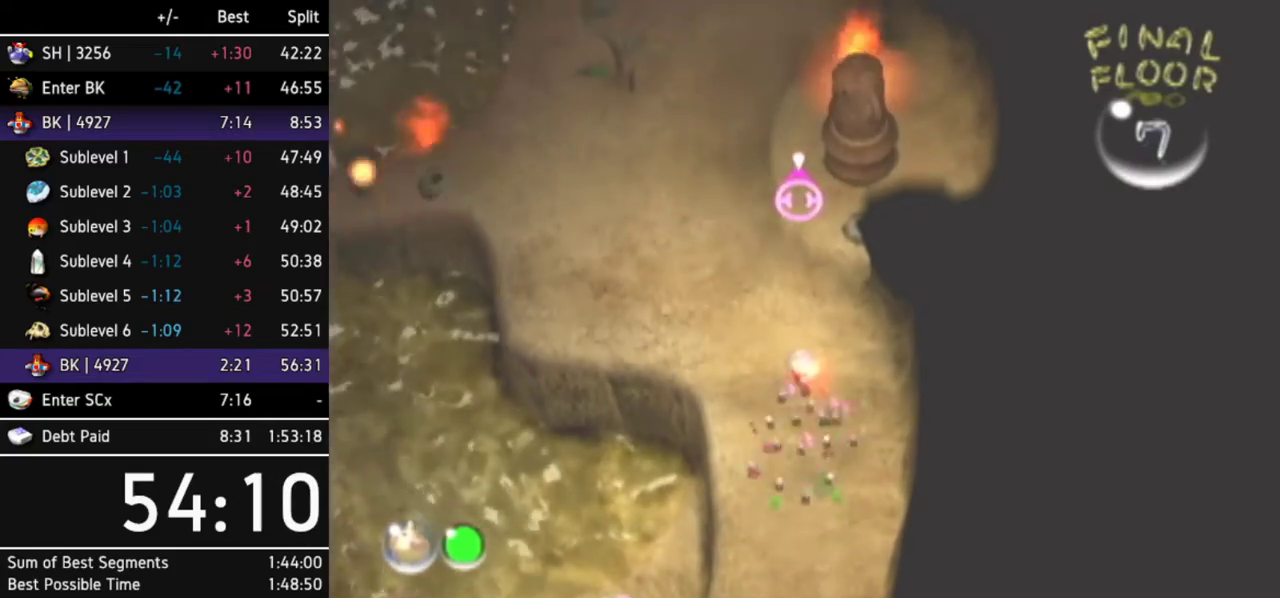
{"buttons": ["A"], "left_stick": "center", "right_stick": "center"}
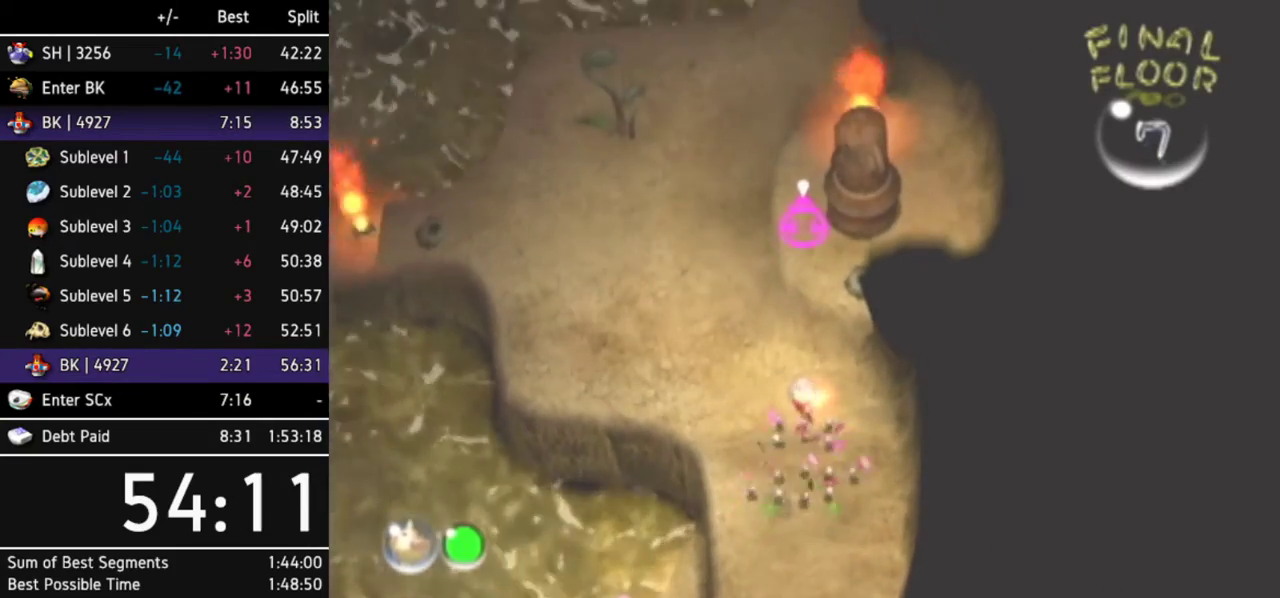
{"buttons": ["A"], "left_stick": "center", "right_stick": "center"}
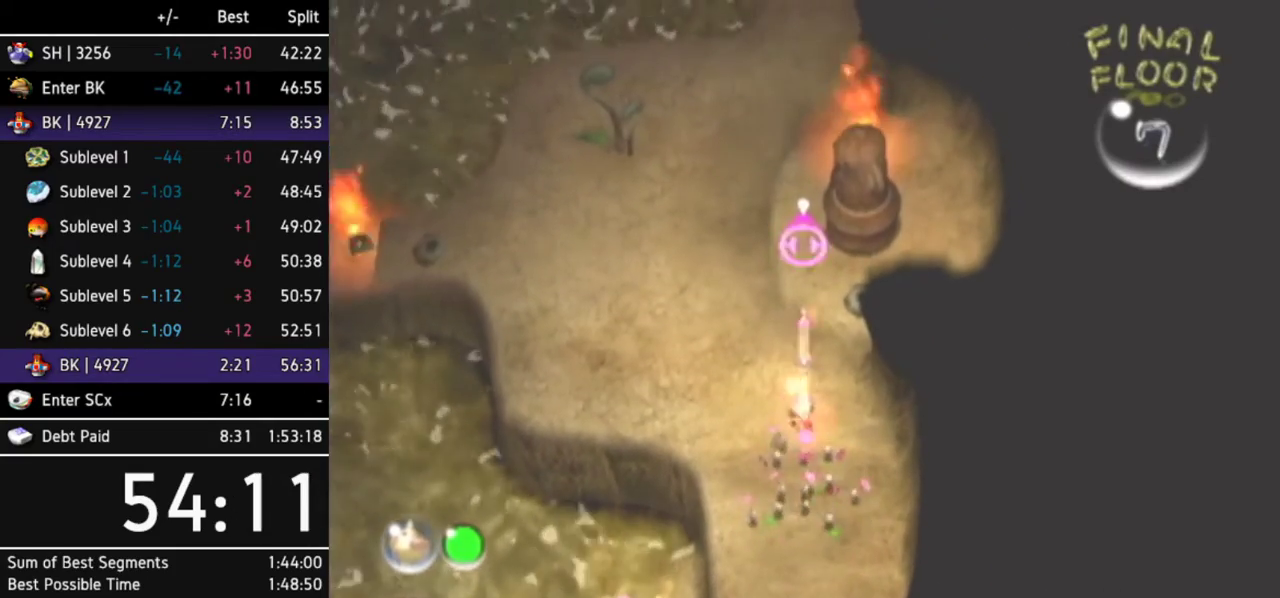
{"buttons": ["A"], "left_stick": "center", "right_stick": "center"}
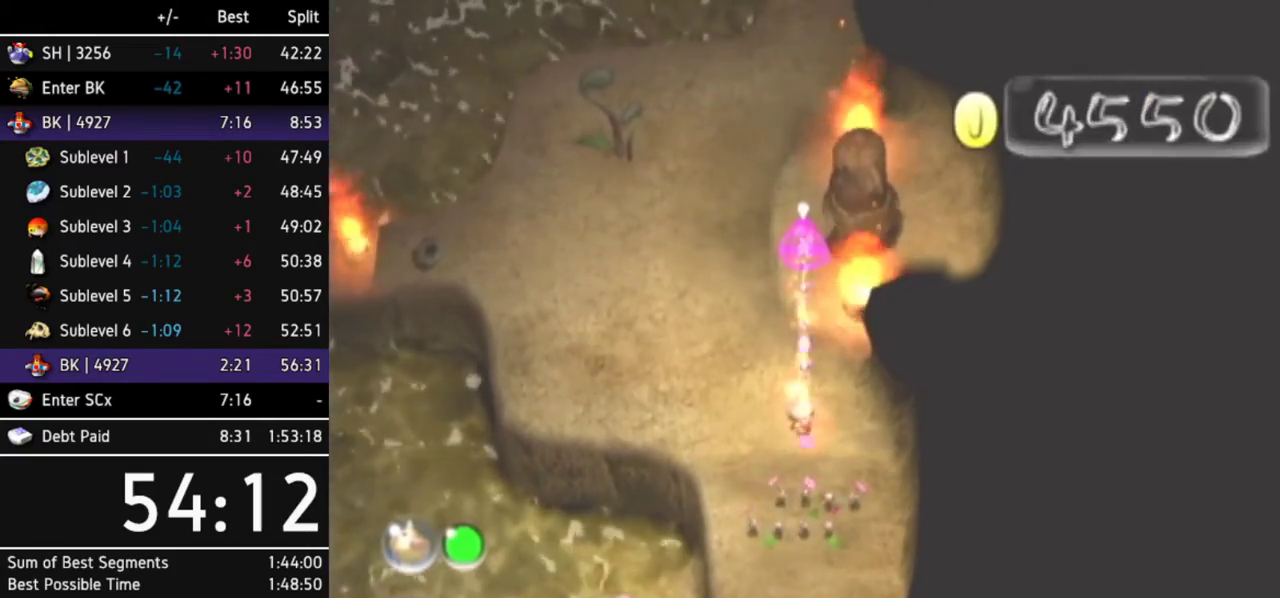
{"buttons": [], "left_stick": "center", "right_stick": "center"}
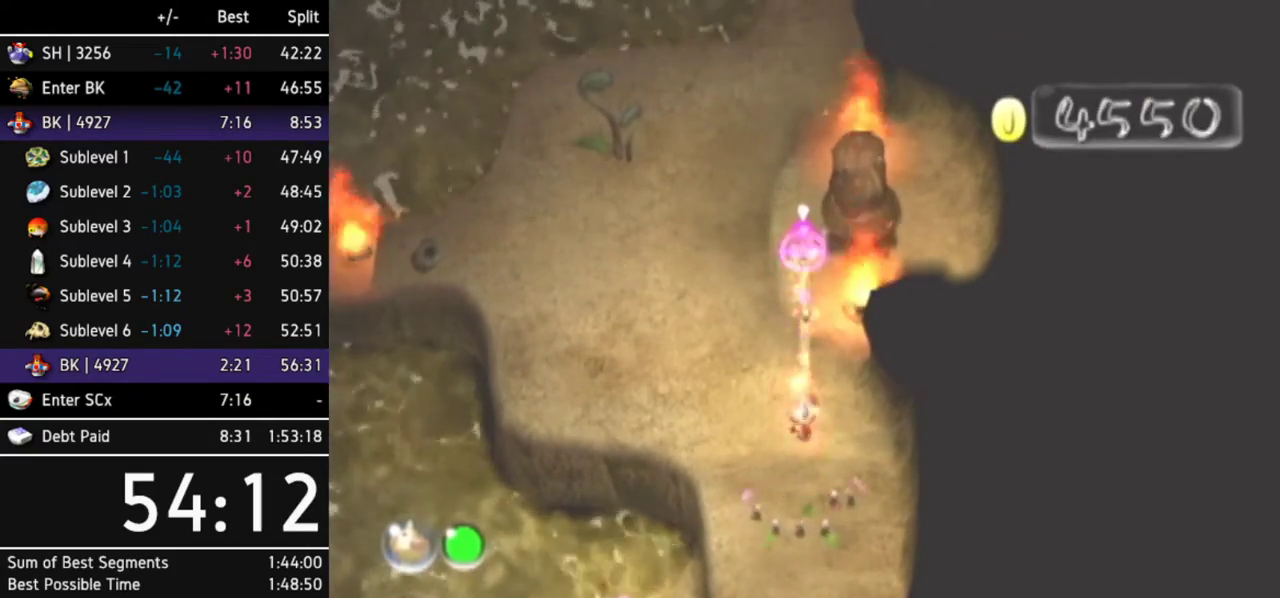
{"buttons": [], "left_stick": "center", "right_stick": "center"}
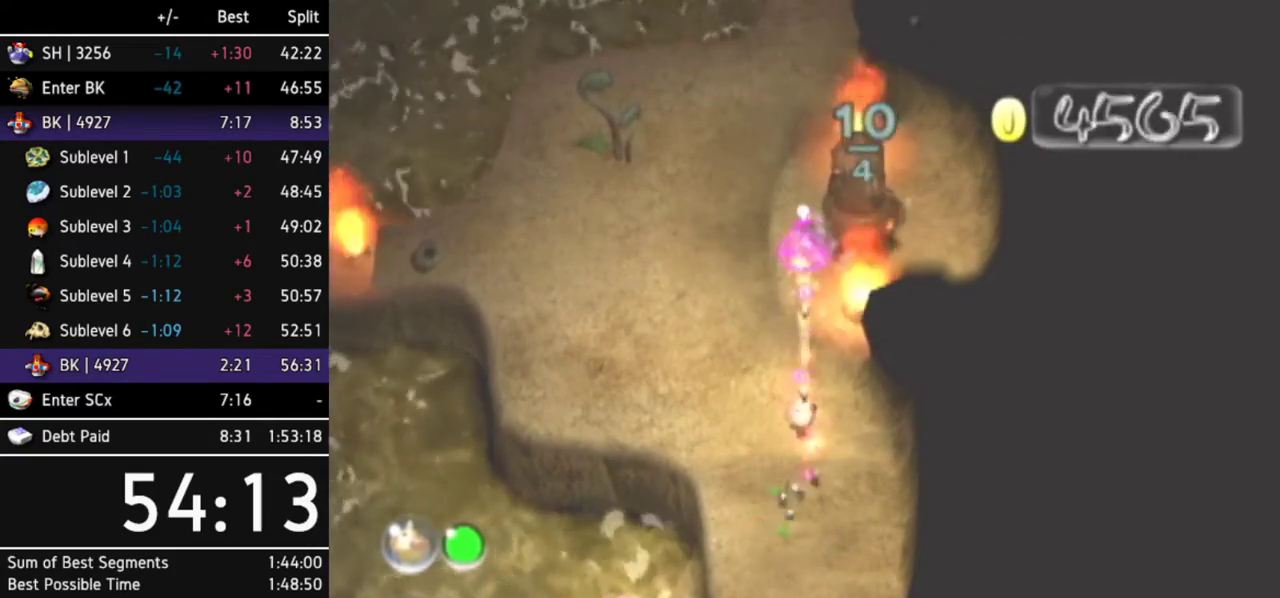
{"buttons": [], "left_stick": "center", "right_stick": "center"}
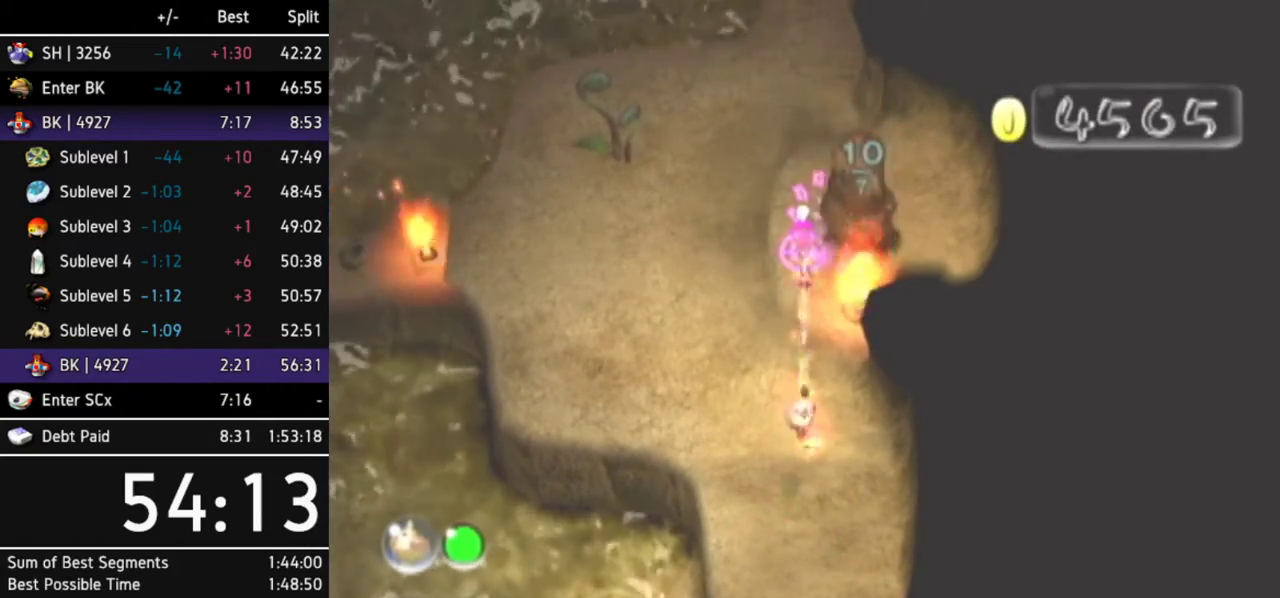
{"buttons": ["A"], "left_stick": "center", "right_stick": "center"}
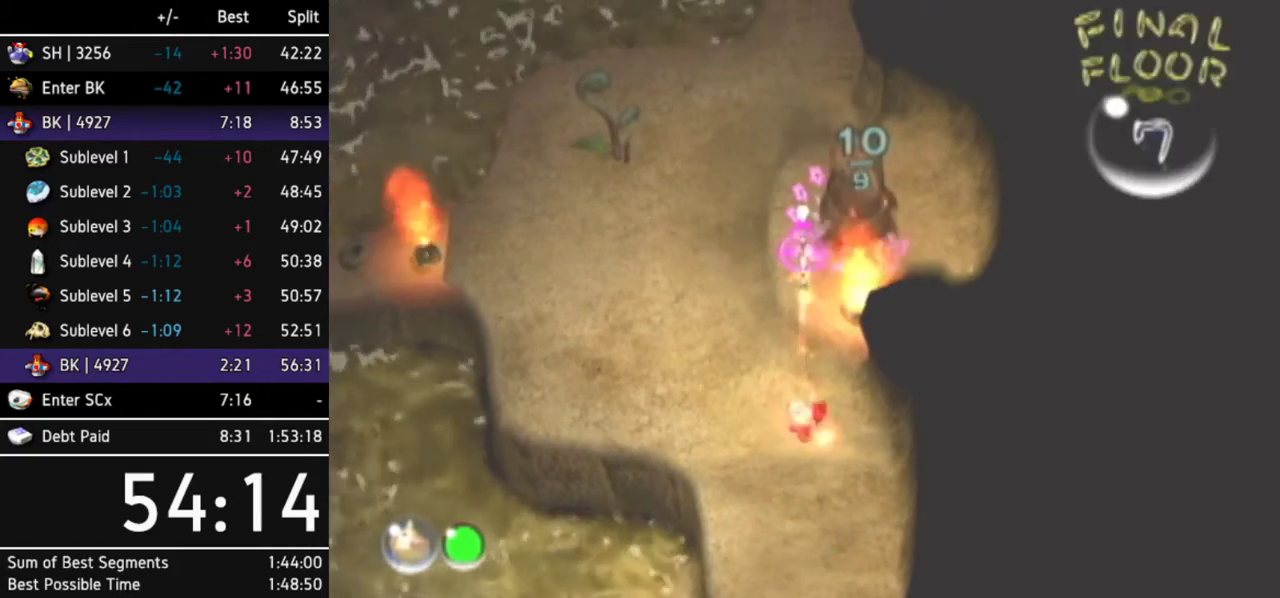
{"buttons": [], "left_stick": "up-left", "right_stick": "center"}
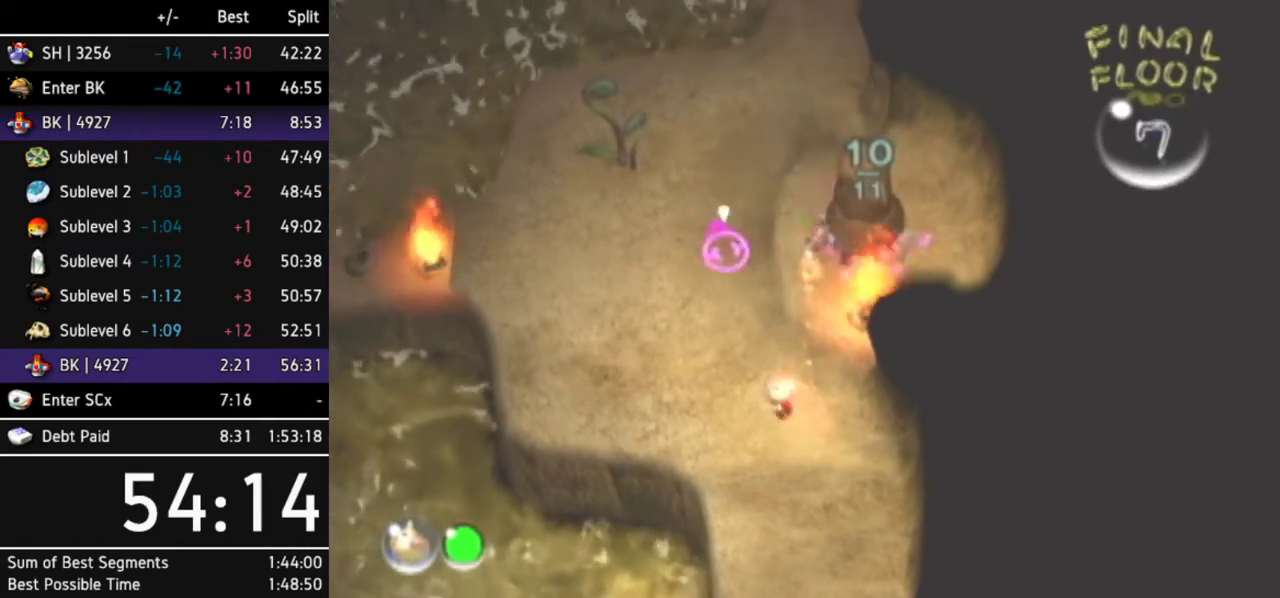
{"buttons": [], "left_stick": "up-left", "right_stick": "center"}
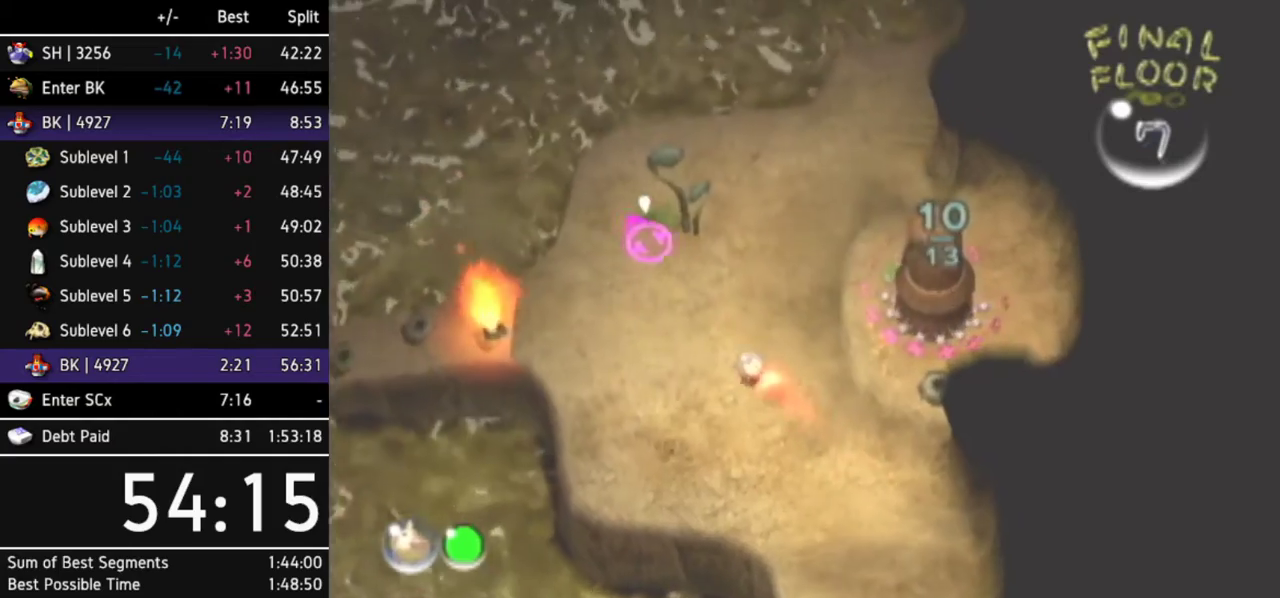
{"buttons": ["Y"], "left_stick": "center", "right_stick": "center"}
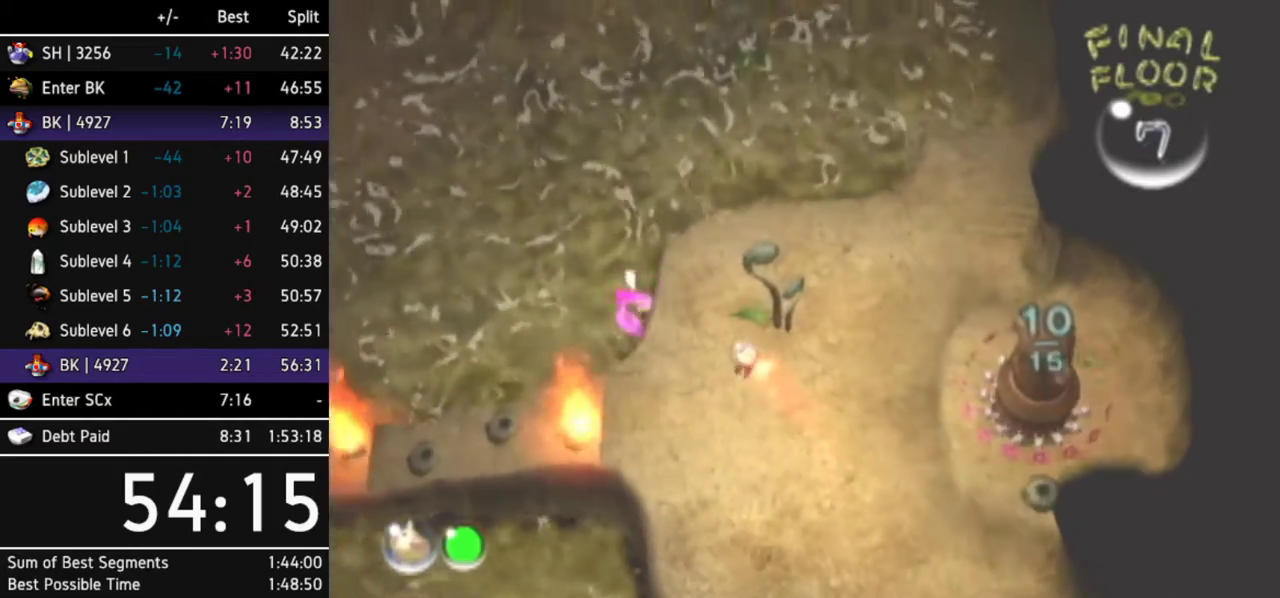
{"buttons": [], "left_stick": "center", "right_stick": "center"}
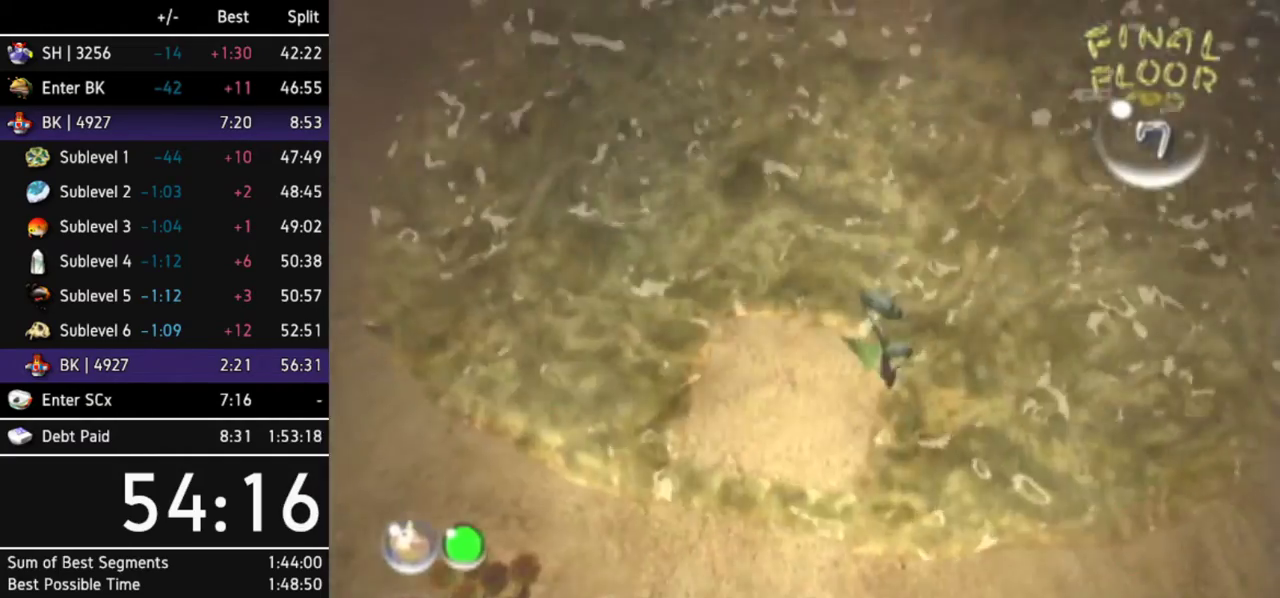
{"buttons": [], "left_stick": "center", "right_stick": "center"}
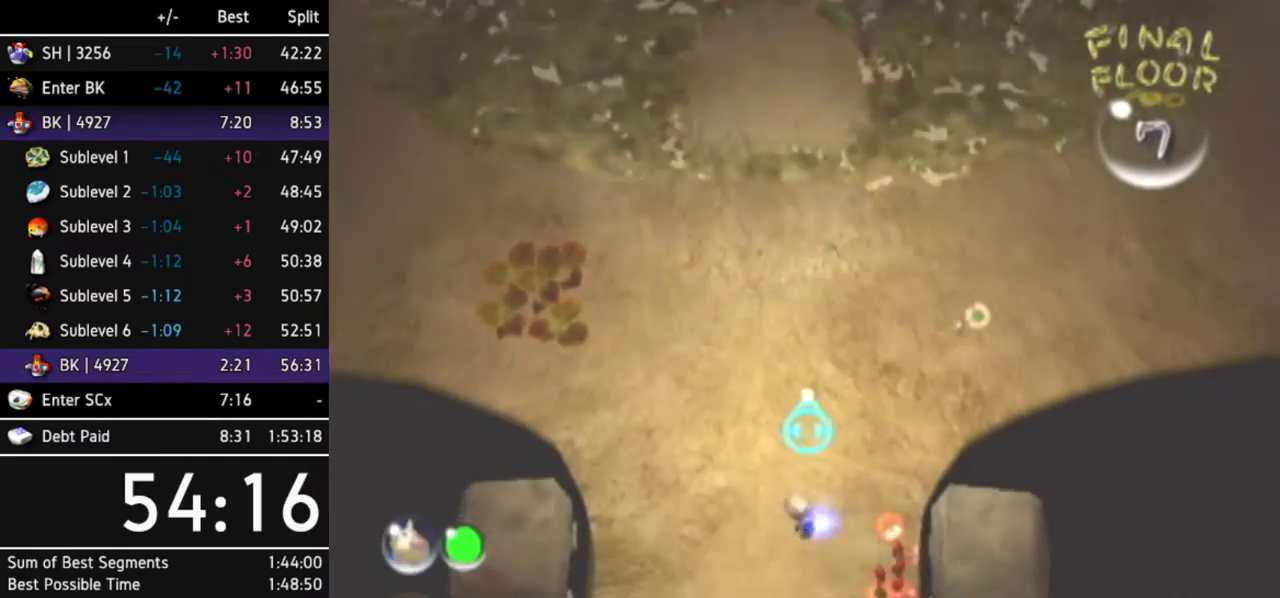
{"buttons": ["B"], "left_stick": "down-left", "right_stick": "center"}
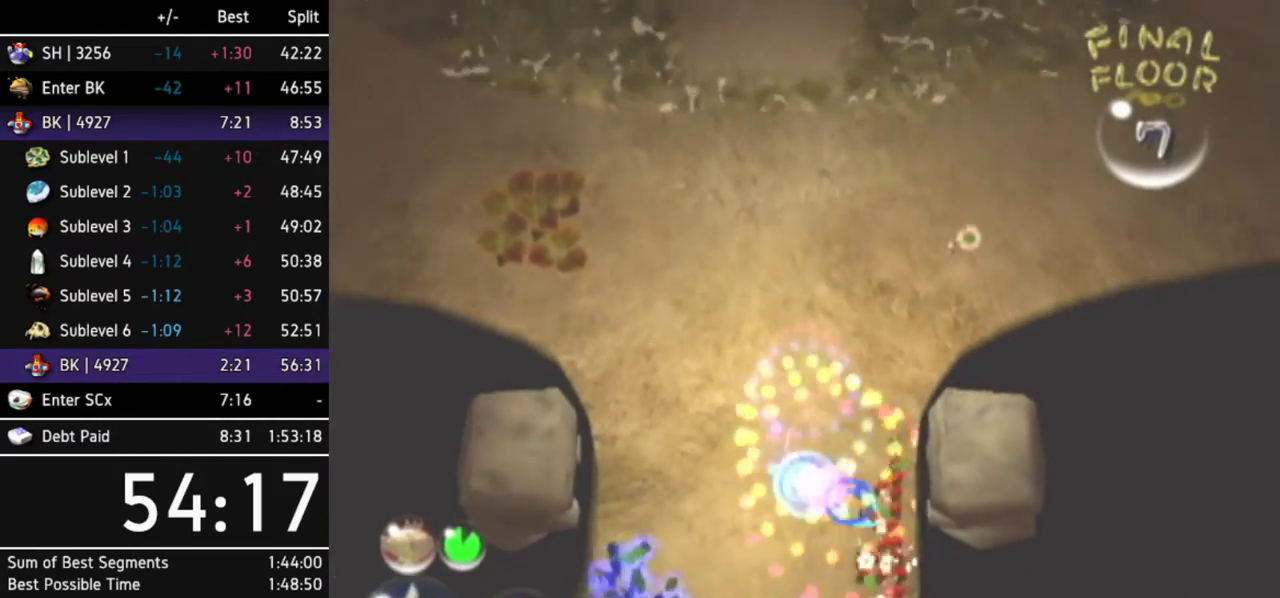
{"buttons": ["B", "L1"], "left_stick": "down-left", "right_stick": "center"}
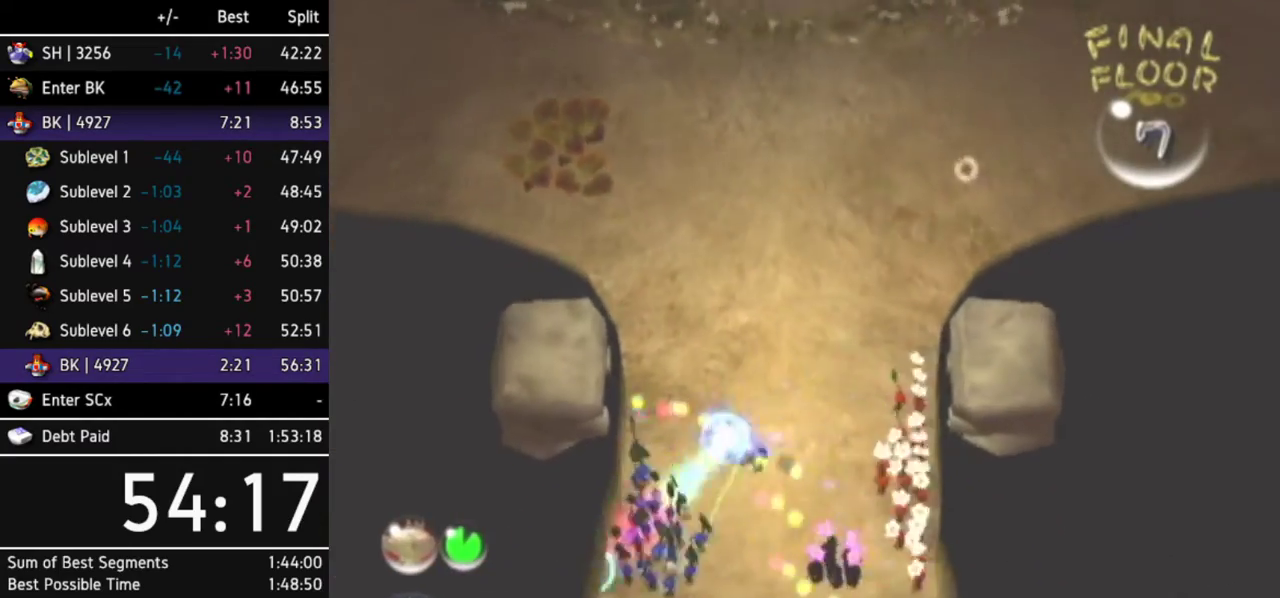
{"buttons": [], "left_stick": "up-left", "right_stick": "center"}
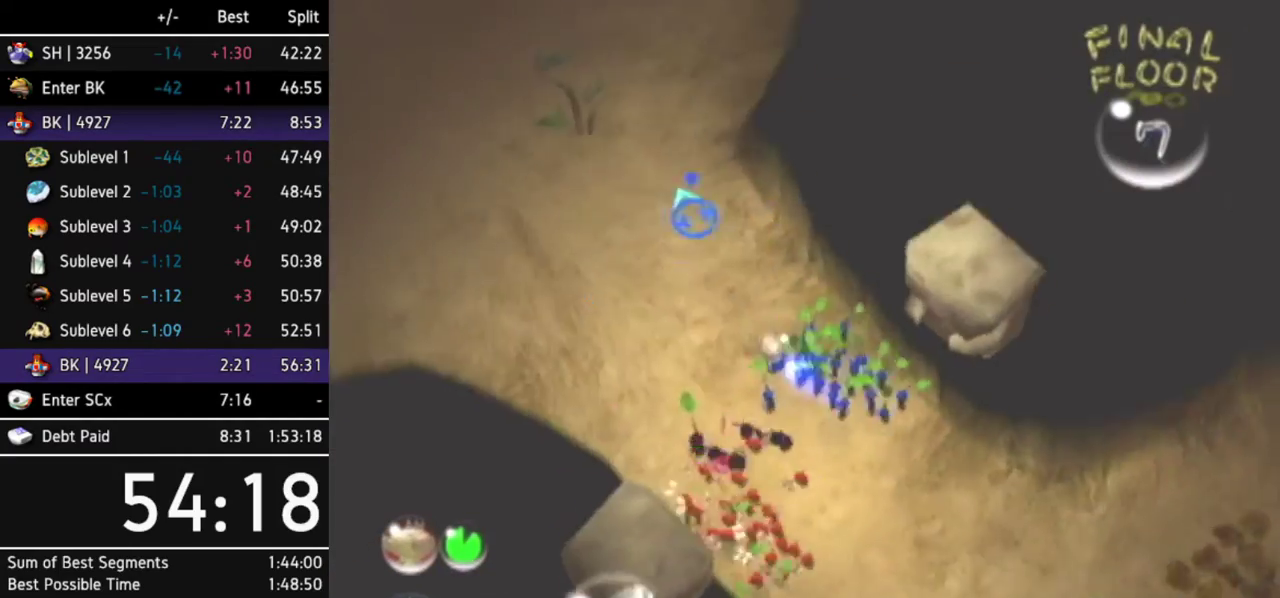
{"buttons": ["A", "Z"], "left_stick": "up", "right_stick": "center"}
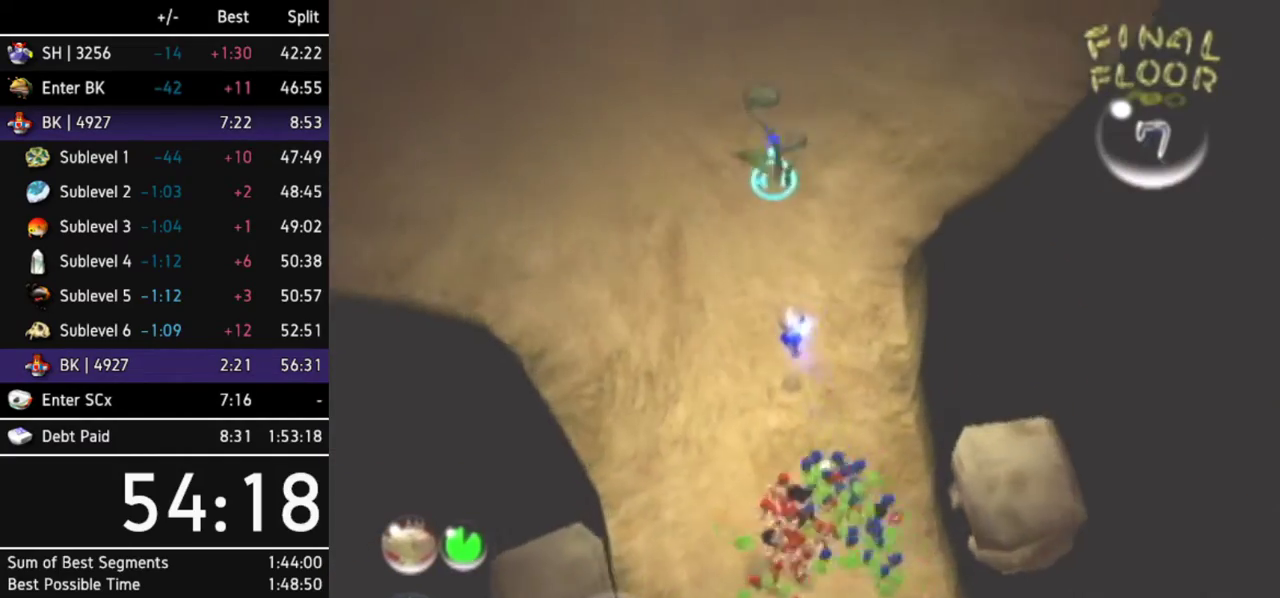
{"buttons": ["A"], "left_stick": "center", "right_stick": "center"}
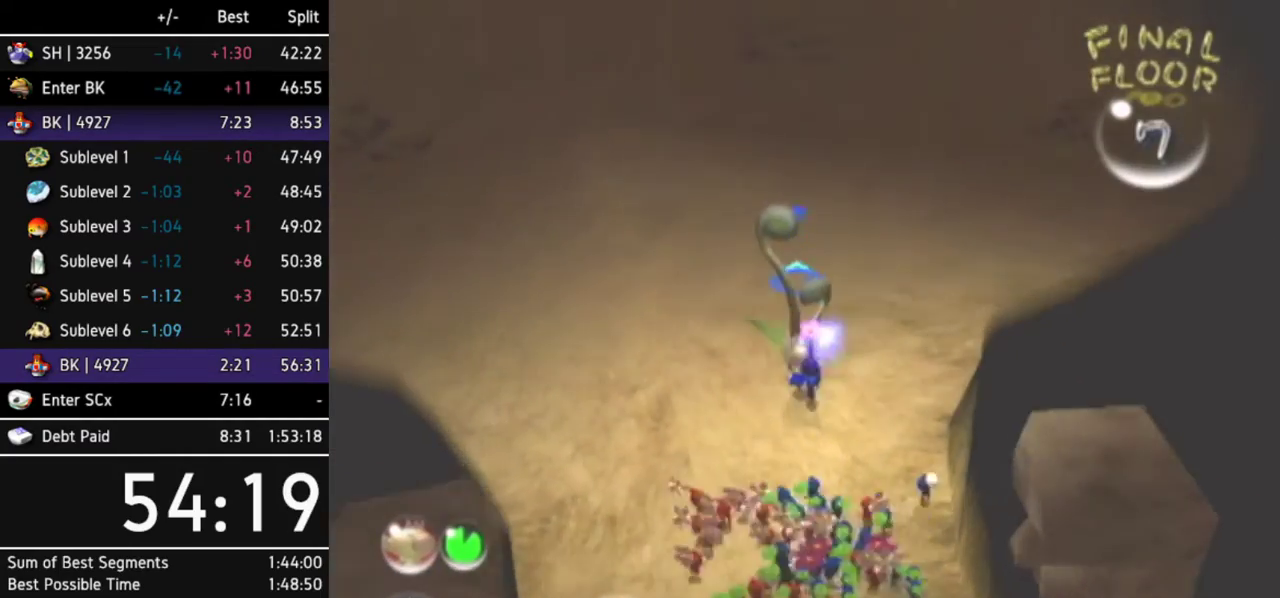
{"buttons": ["A"], "left_stick": "up-left", "right_stick": "center"}
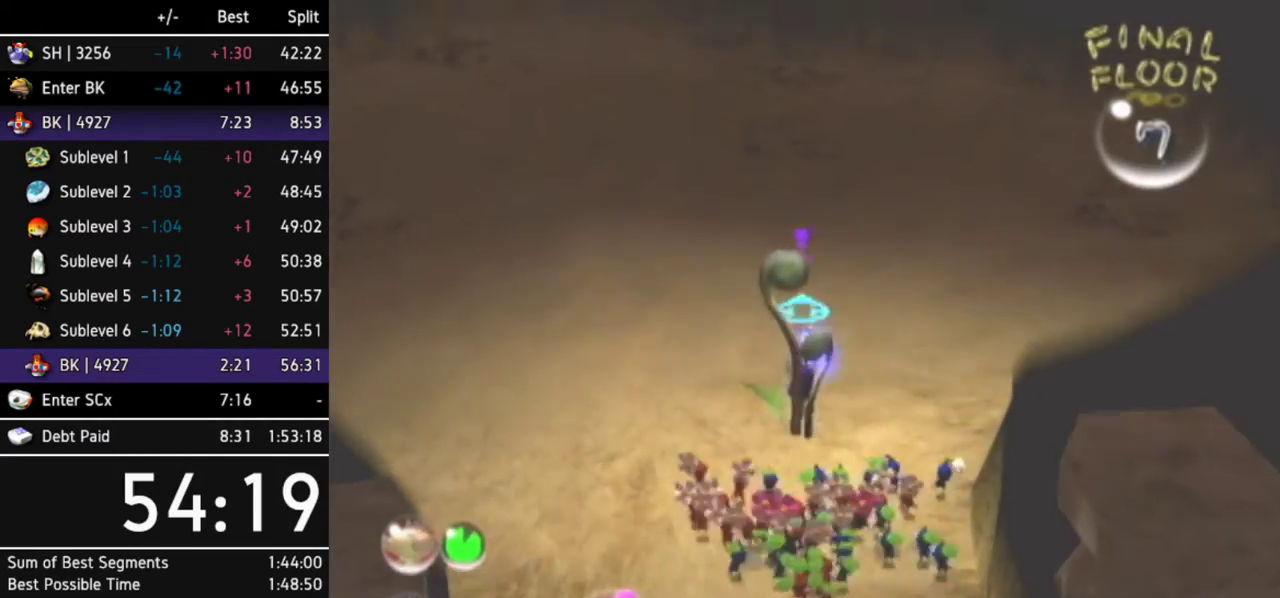
{"buttons": ["A"], "left_stick": "up", "right_stick": "center"}
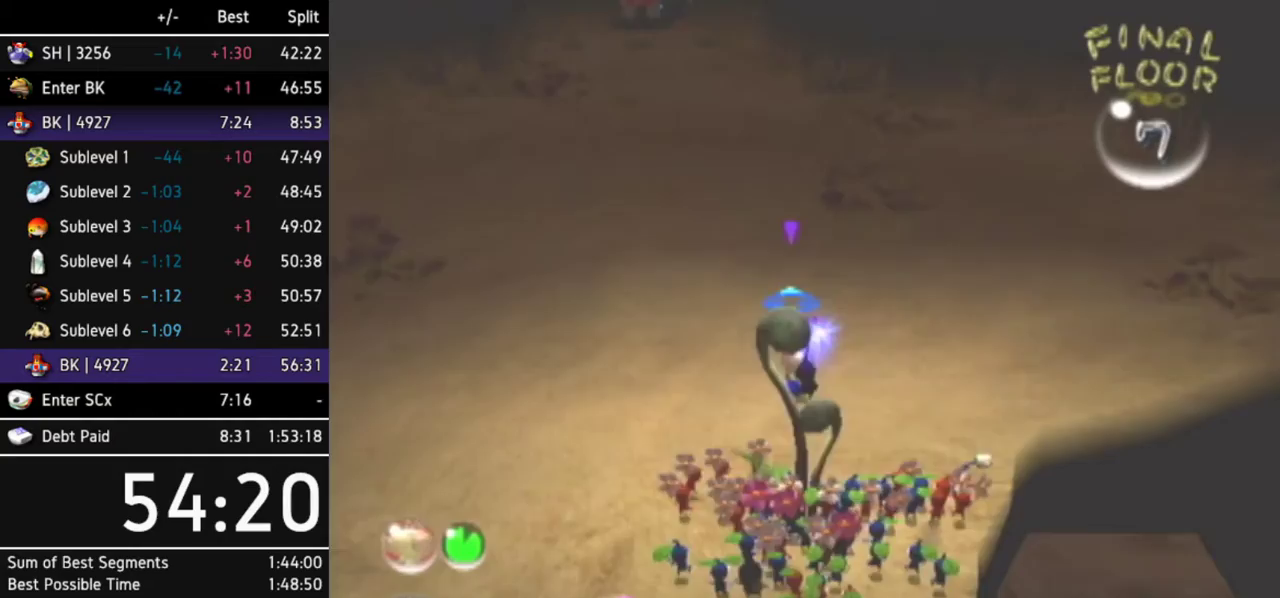
{"buttons": ["A"], "left_stick": "up", "right_stick": "center"}
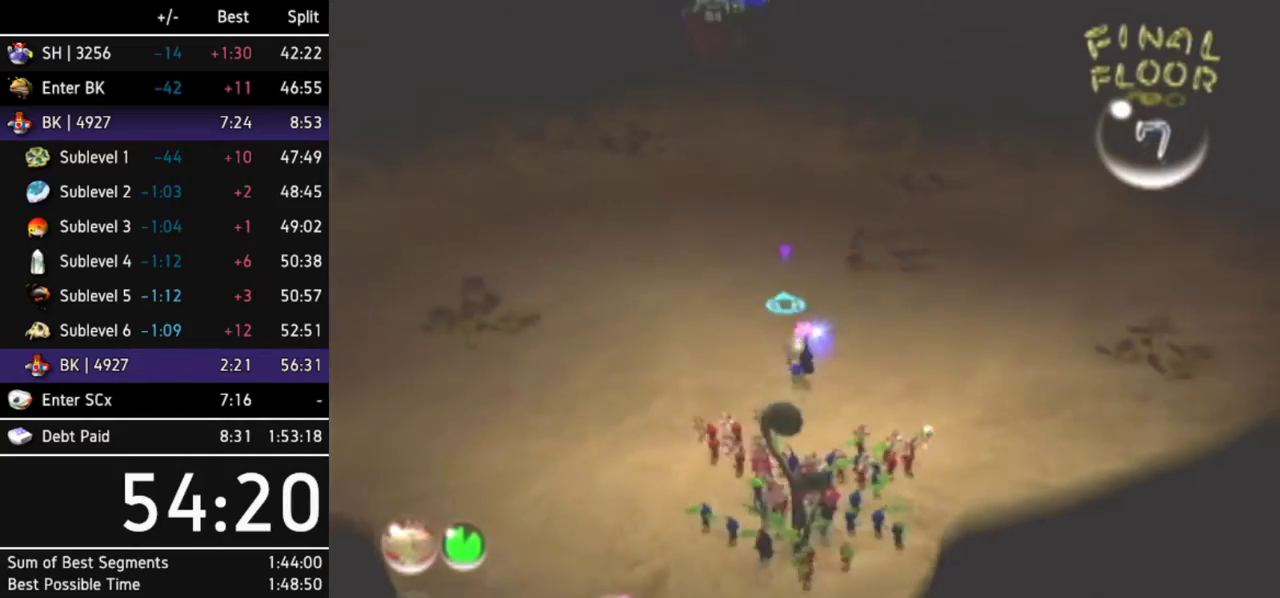
{"buttons": ["A"], "left_stick": "up", "right_stick": "center"}
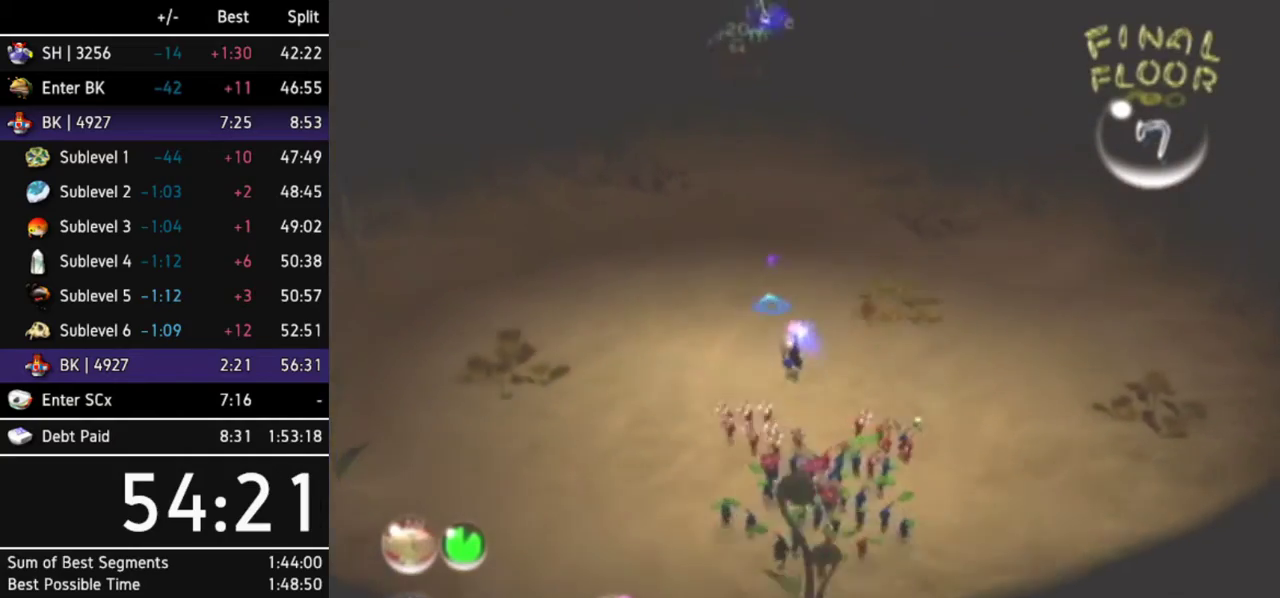
{"buttons": [], "left_stick": "up", "right_stick": "center"}
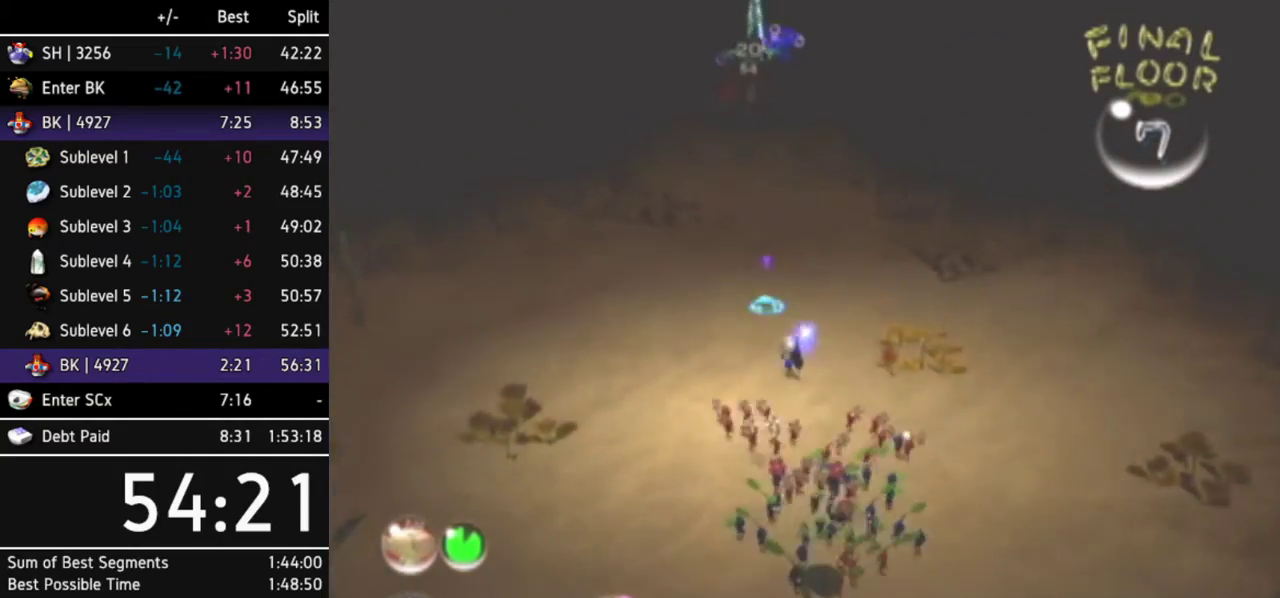
{"buttons": [], "left_stick": "center", "right_stick": "center"}
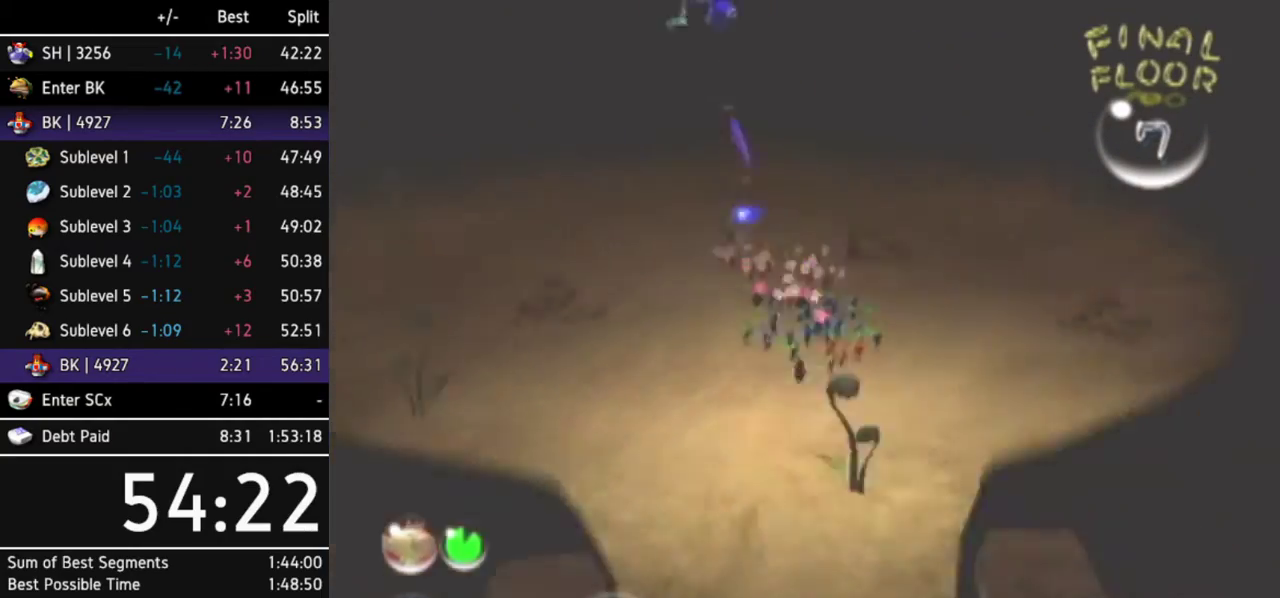
{"buttons": [], "left_stick": "center", "right_stick": "center"}
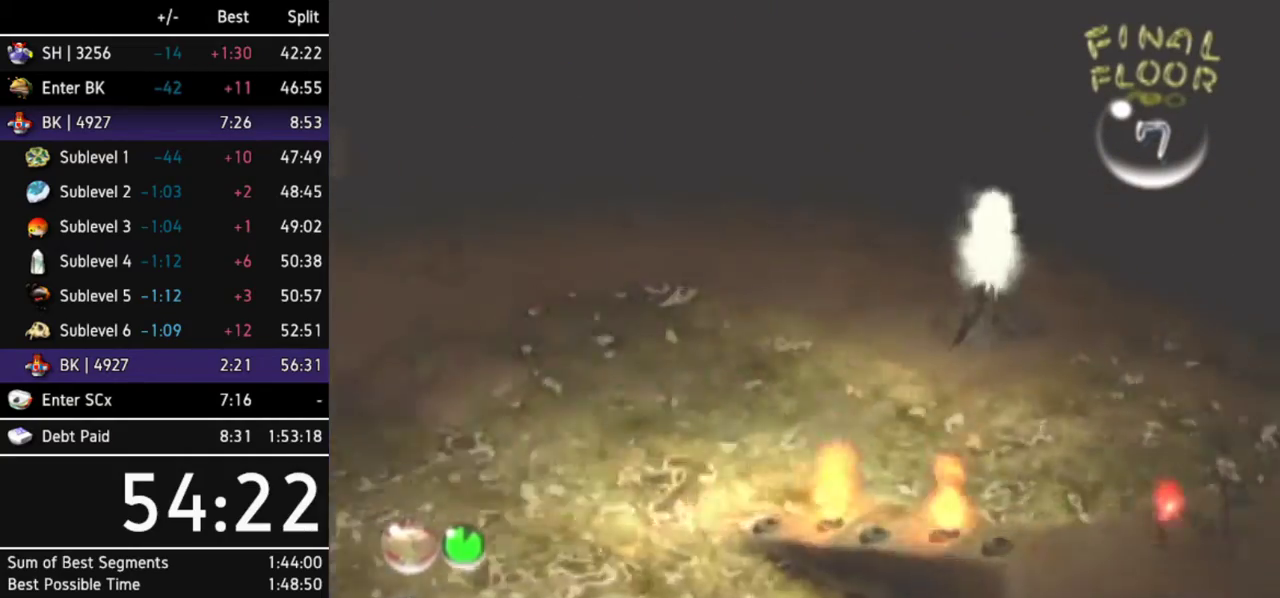
{"buttons": [], "left_stick": "up", "right_stick": "center"}
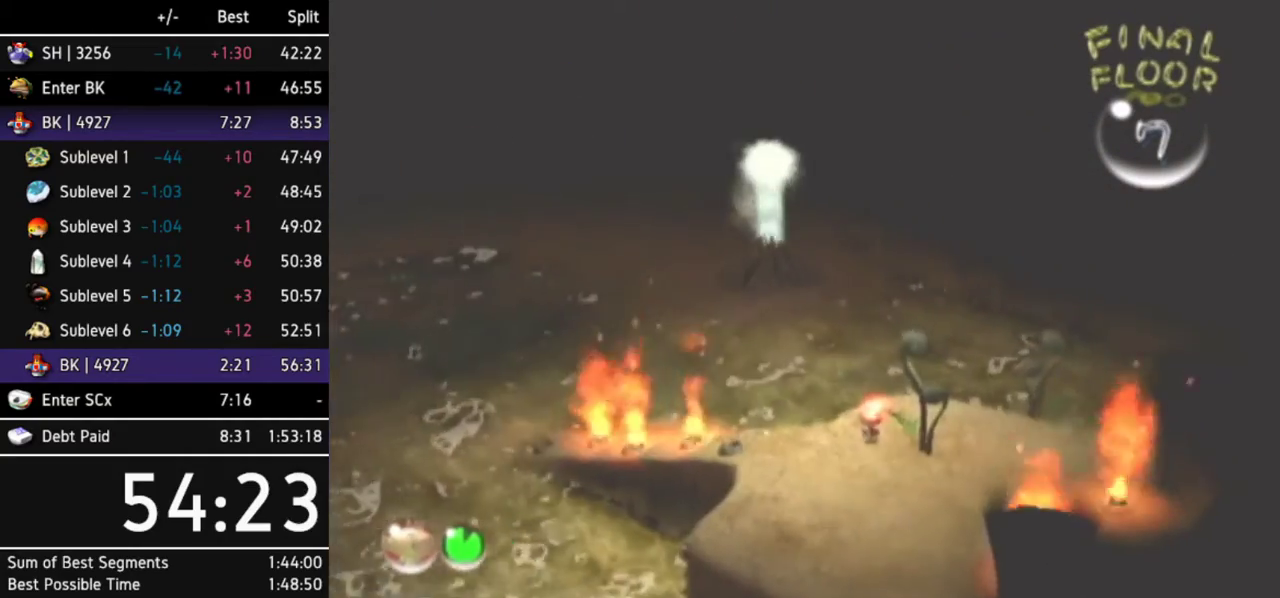
{"buttons": [], "left_stick": "up", "right_stick": "center"}
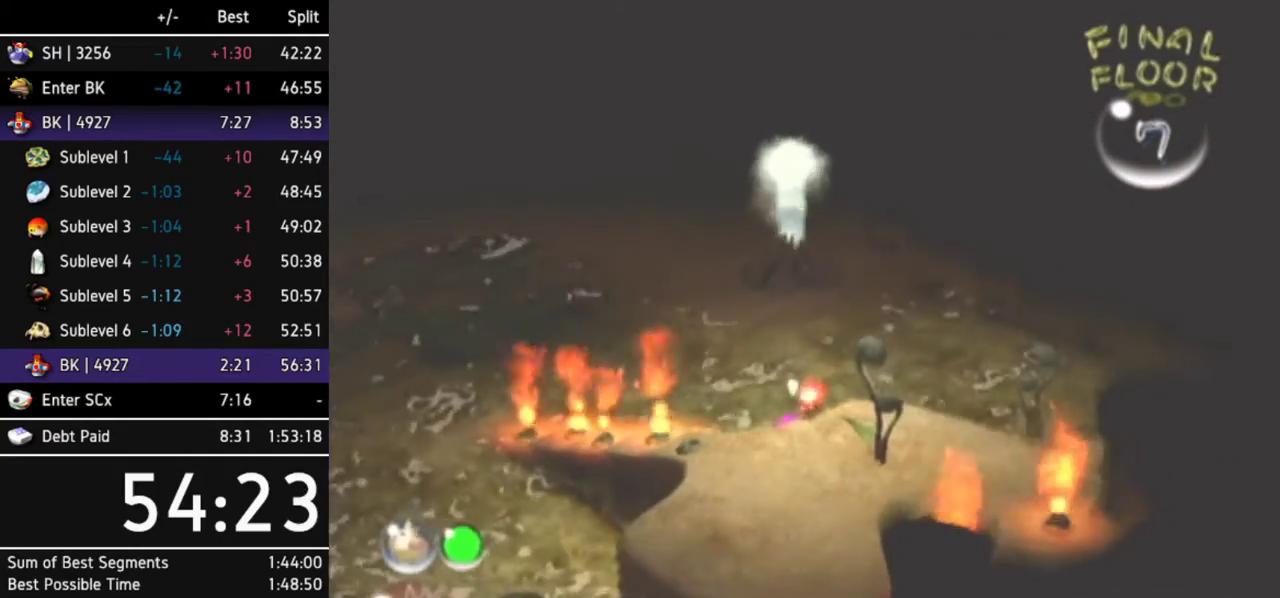
{"buttons": [], "left_stick": "up", "right_stick": "center"}
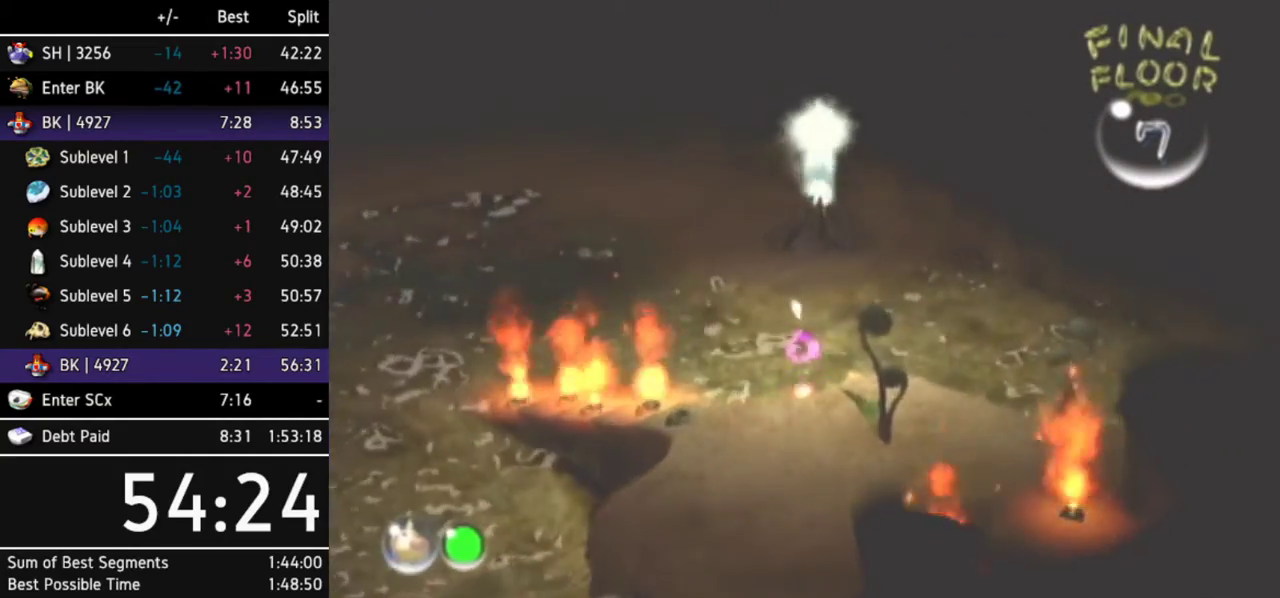
{"buttons": [], "left_stick": "up", "right_stick": "center"}
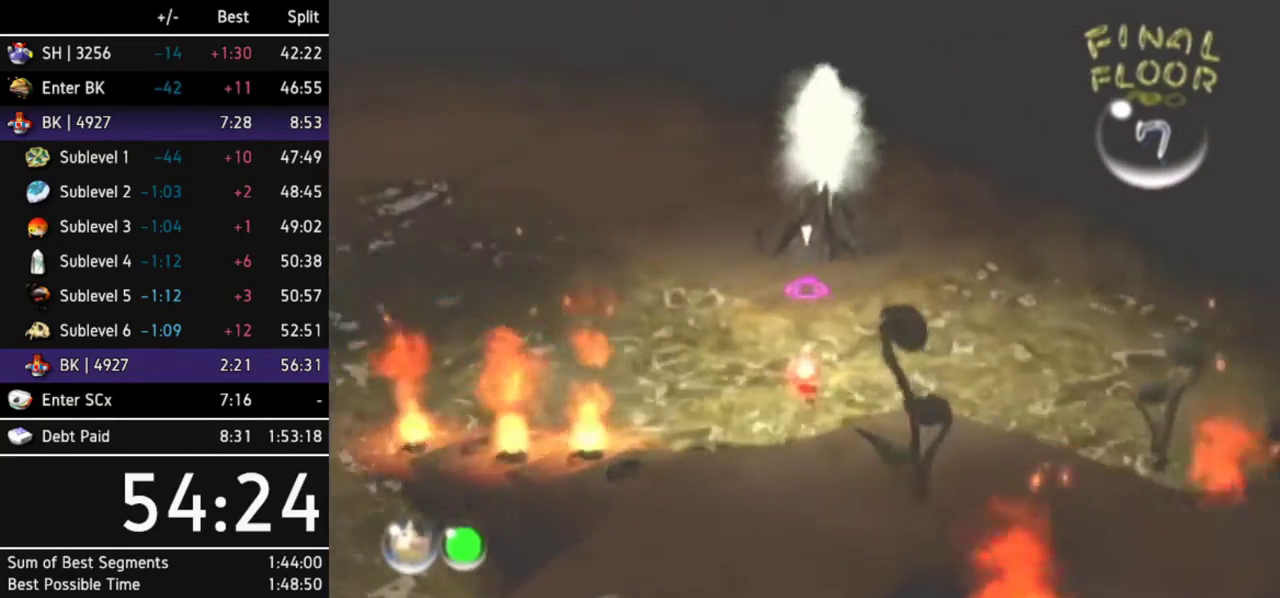
{"buttons": [], "left_stick": "up", "right_stick": "center"}
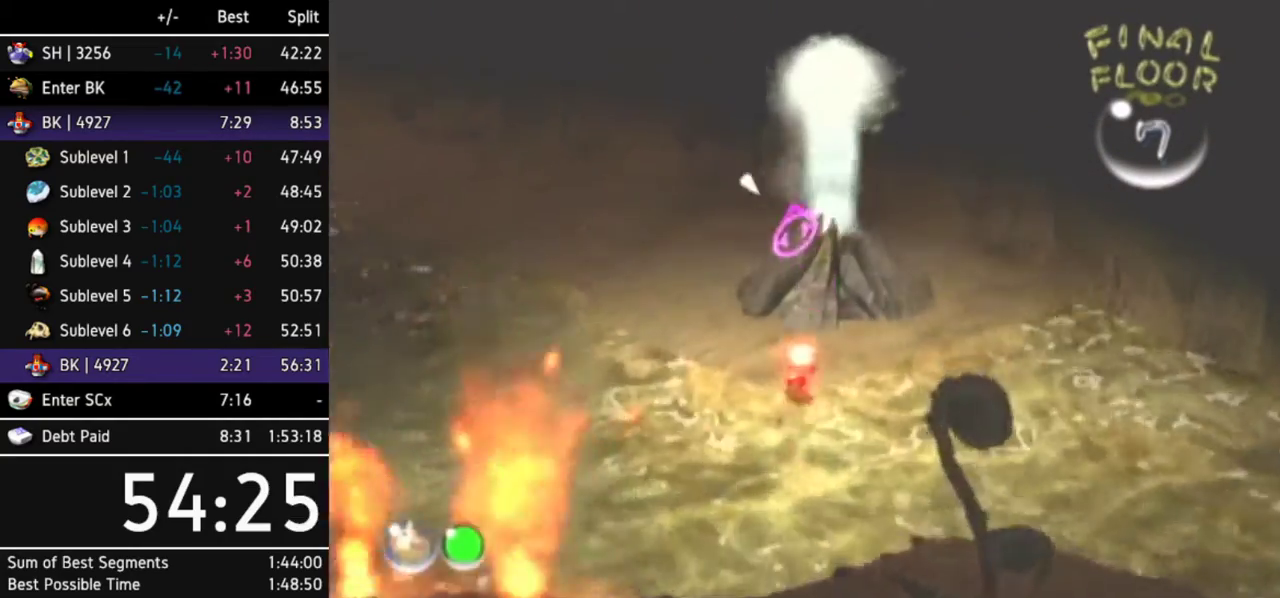
{"buttons": [], "left_stick": "center", "right_stick": "center"}